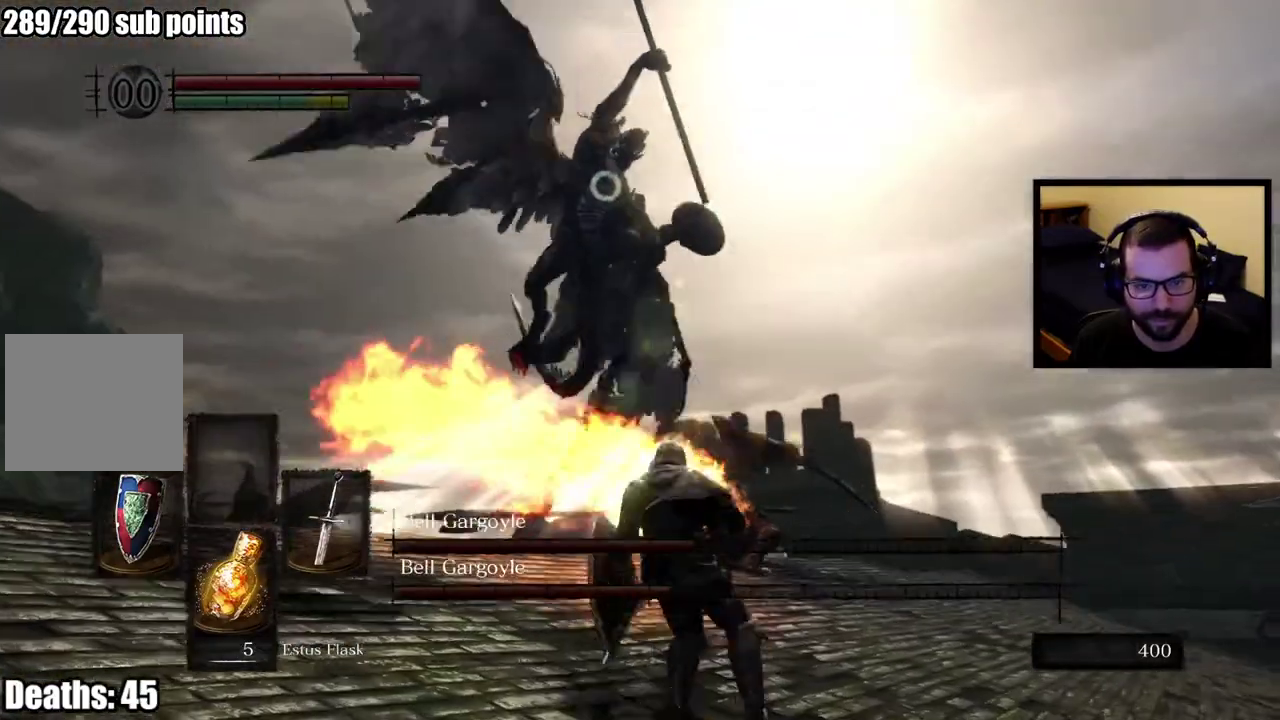
Gameplay with a controller (PlayStation layout); each line is a JSON object with the inputs held at the frame after it. "events" lists button and stick changes between this image and that frame as [ms after this image, input, new state], when the widget could be followed in between. This overlay highlights the sticks when they move; stick clicks (L3 R3) are not distinguishable. Not read: L1.
{"buttons": [], "left_stick": "right", "right_stick": "center", "events": []}
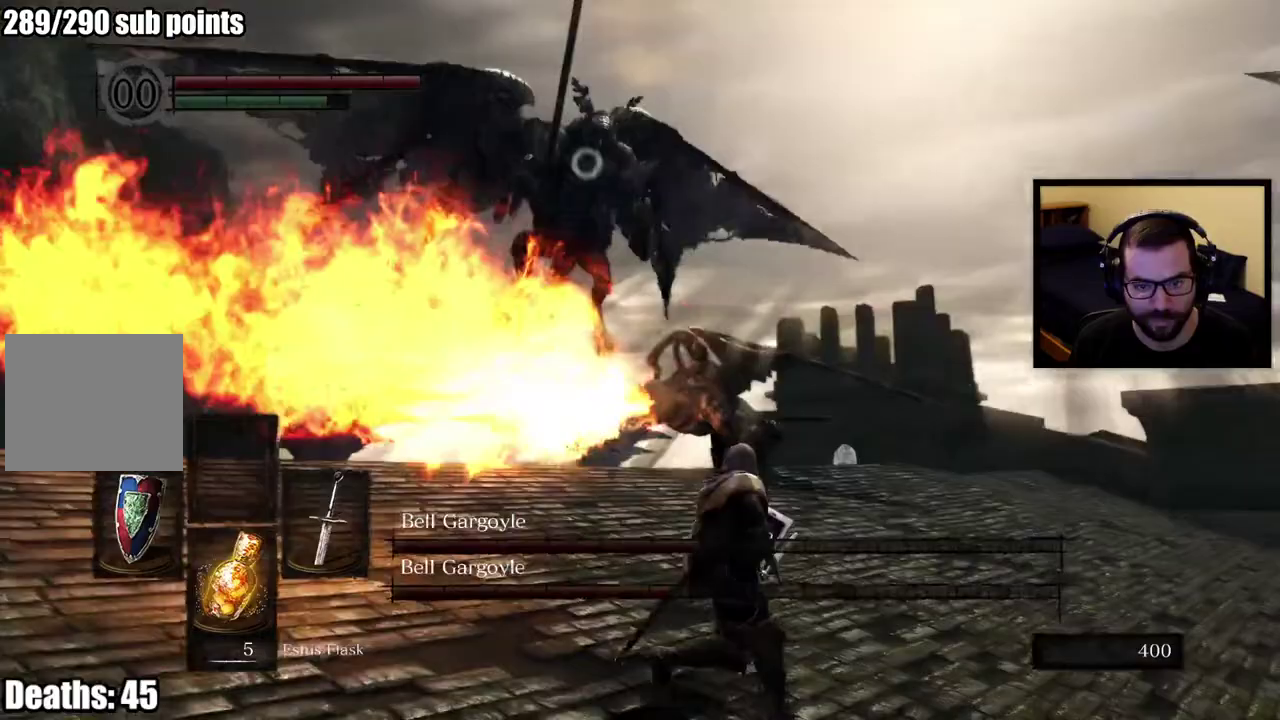
{"buttons": [], "left_stick": "up-right", "right_stick": "center", "events": [[367, "left_stick", "up-right"]]}
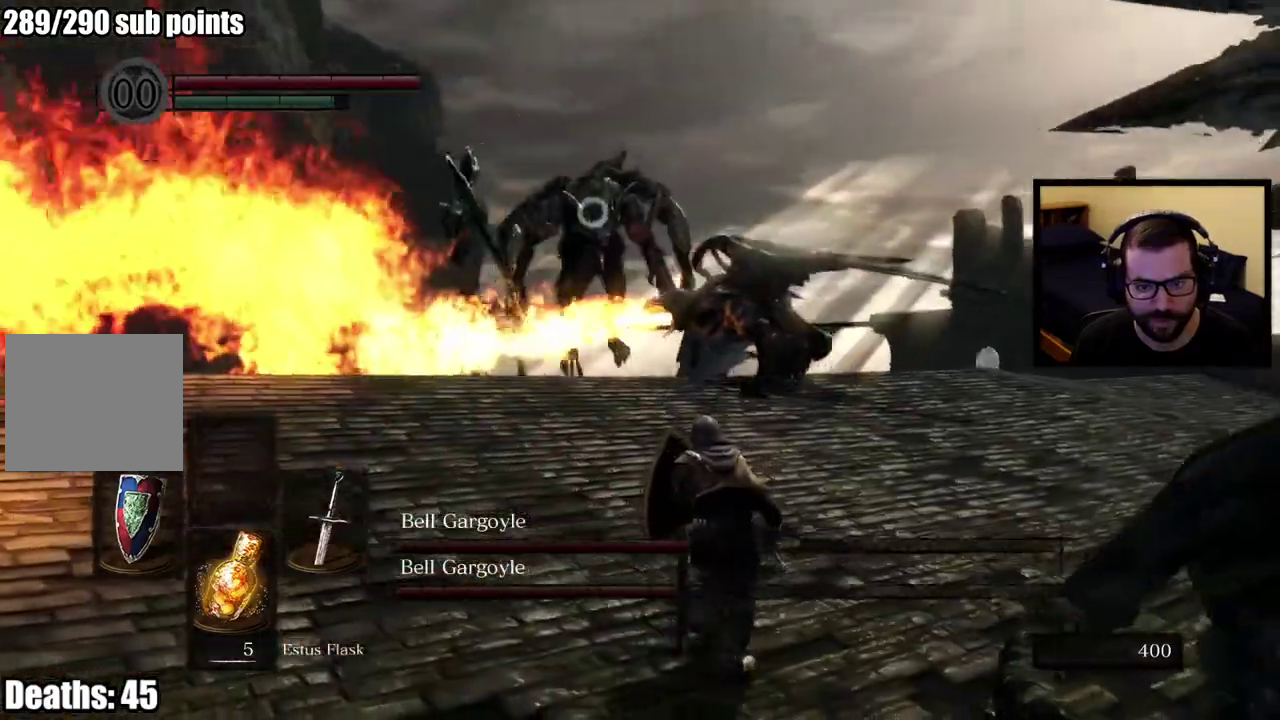
{"buttons": [], "left_stick": "up-right", "right_stick": "center", "events": []}
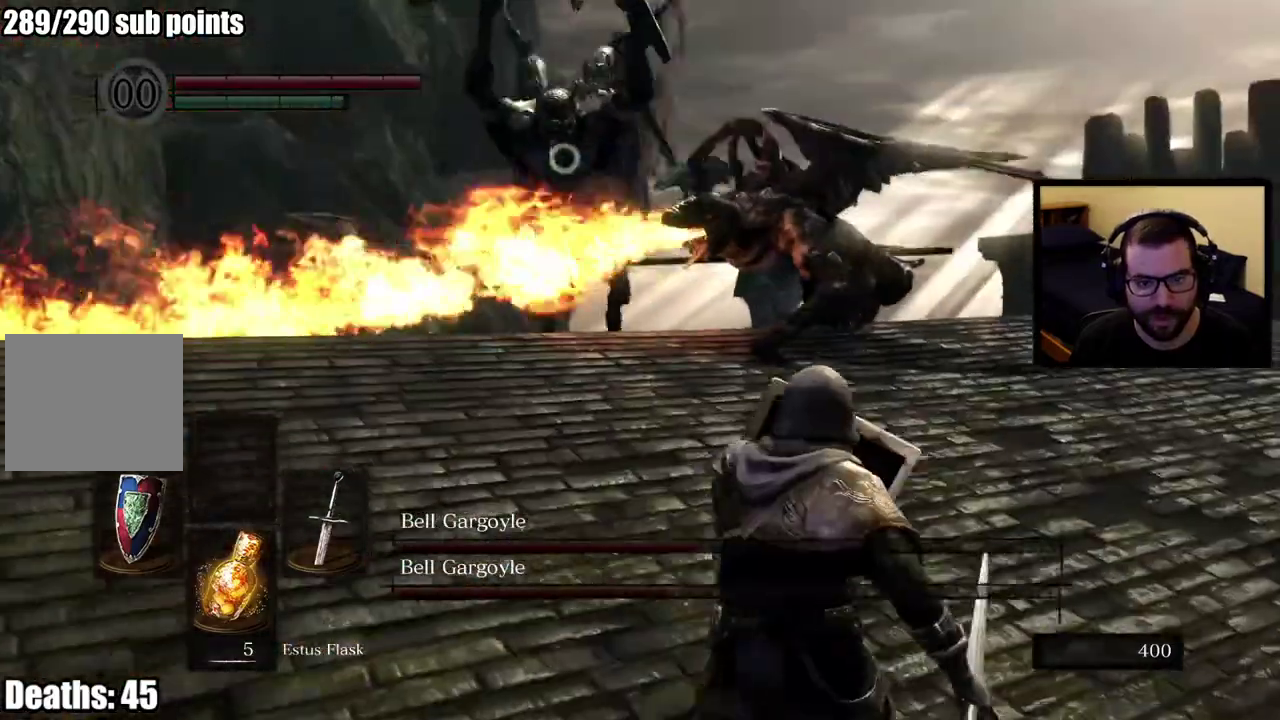
{"buttons": [], "left_stick": "right", "right_stick": "center", "events": [[83, "left_stick", "right"]]}
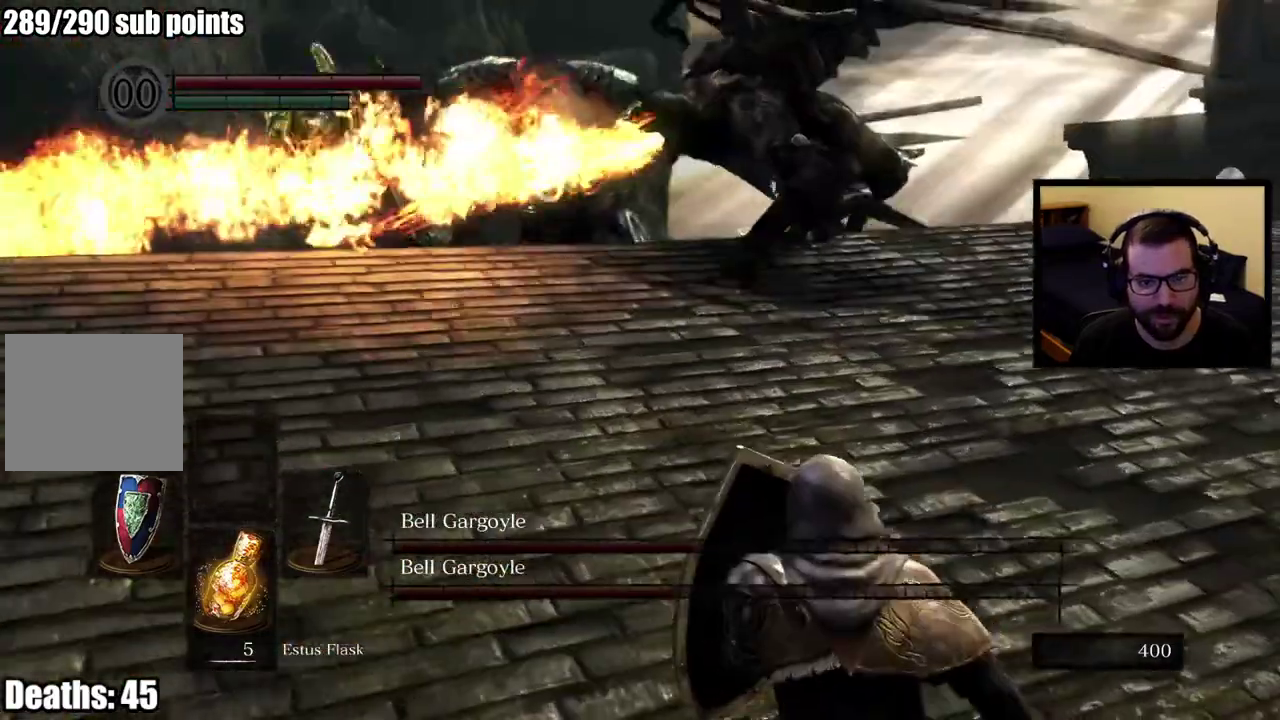
{"buttons": [], "left_stick": "up-right", "right_stick": "center", "events": [[50, "left_stick", "up-right"], [167, "right_stick", "right"], [250, "right_stick", "center"]]}
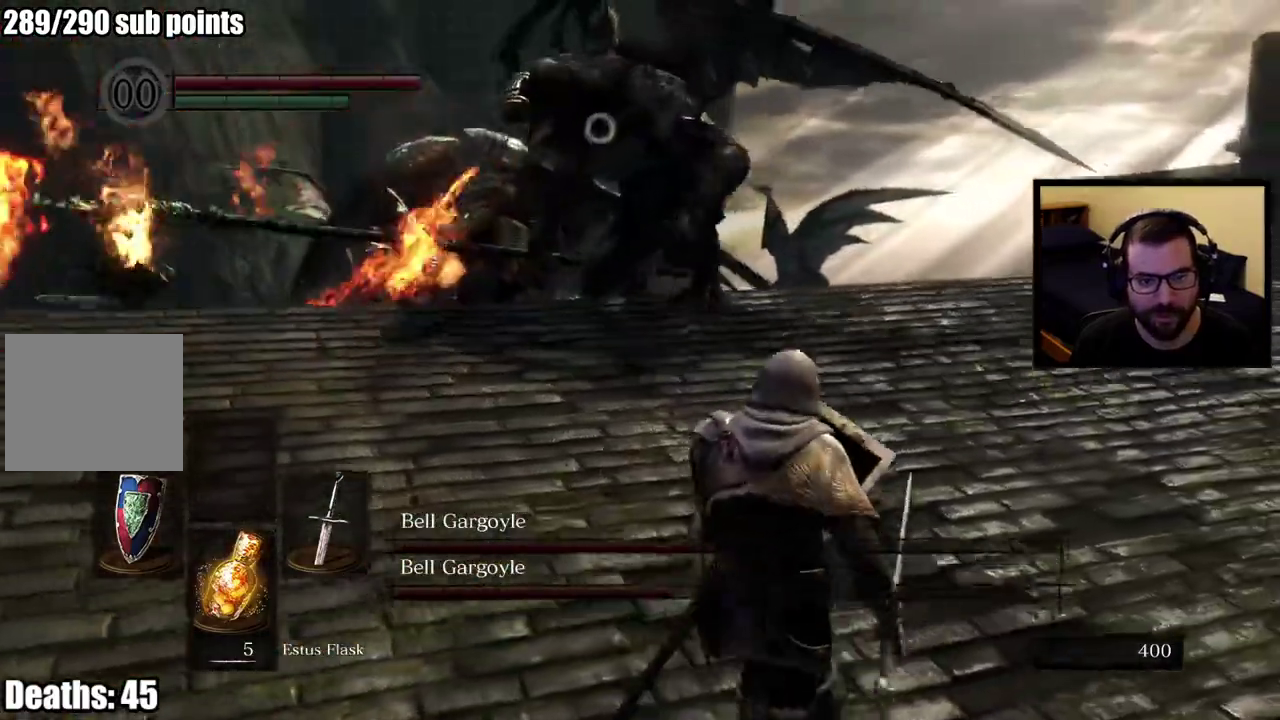
{"buttons": [], "left_stick": "up-right", "right_stick": "center", "events": []}
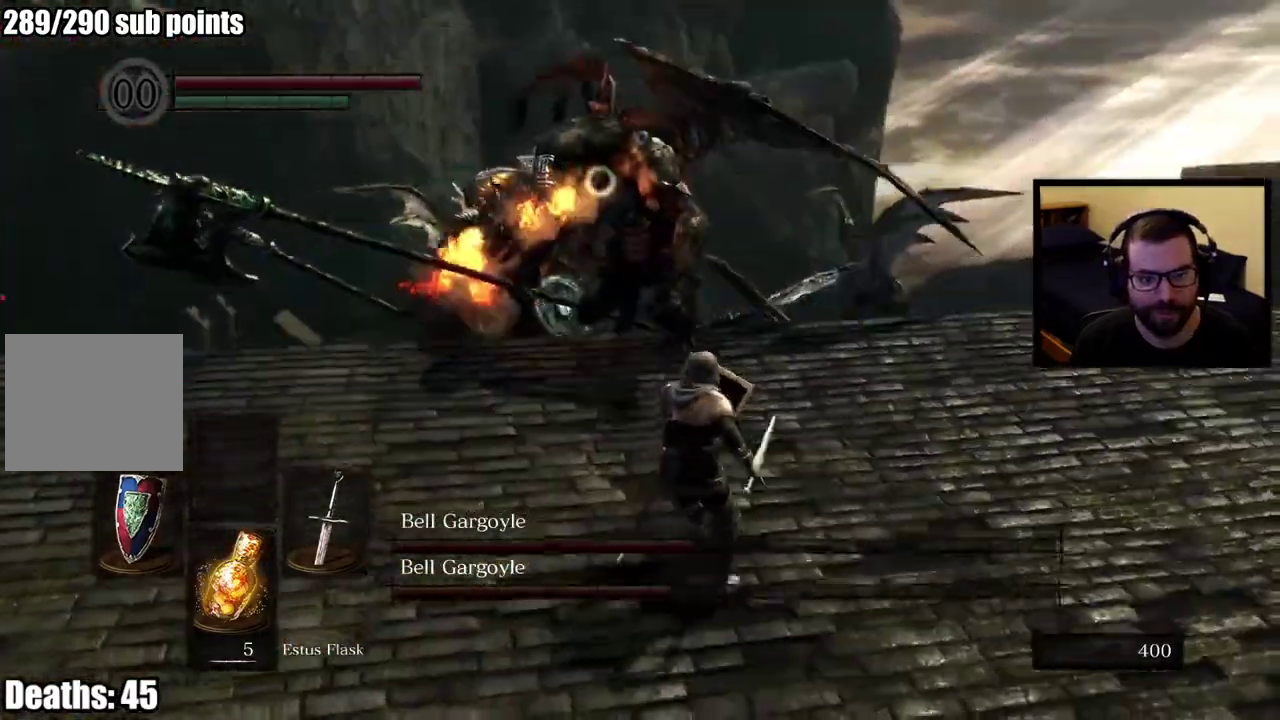
{"buttons": [], "left_stick": "right", "right_stick": "center", "events": [[33, "left_stick", "down-left"], [150, "left_stick", "right"]]}
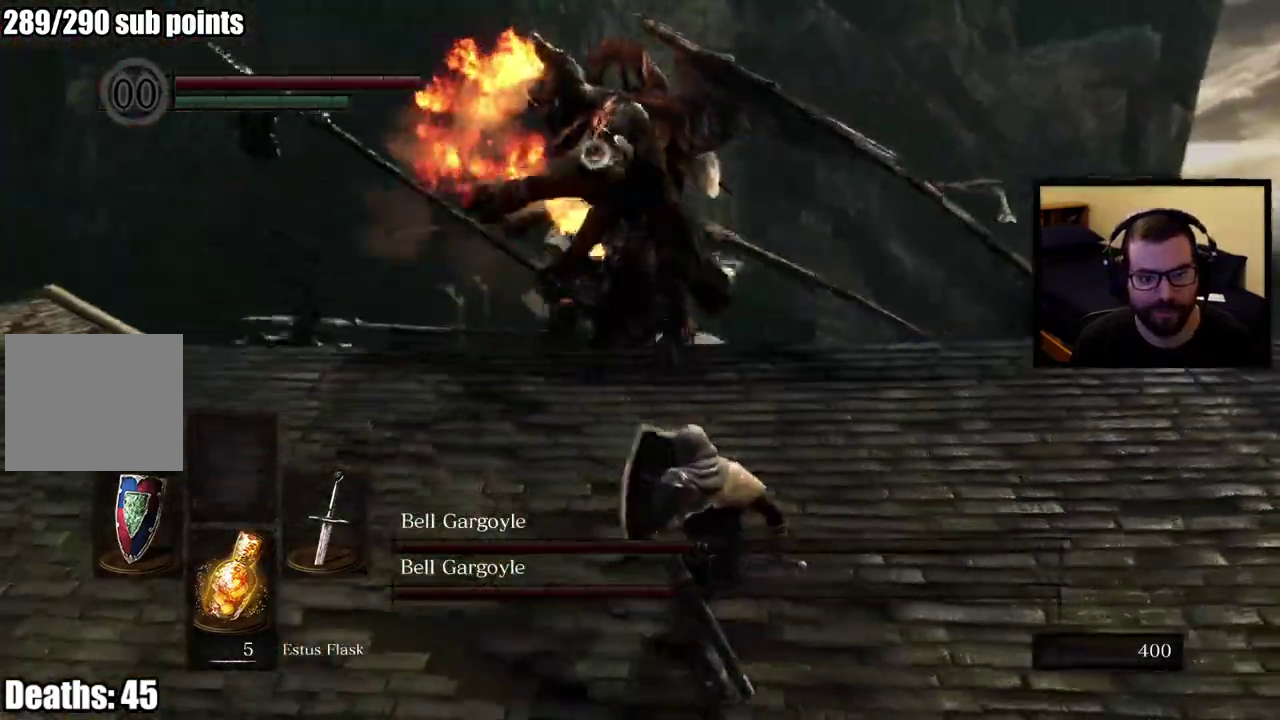
{"buttons": [], "left_stick": "right", "right_stick": "center", "events": []}
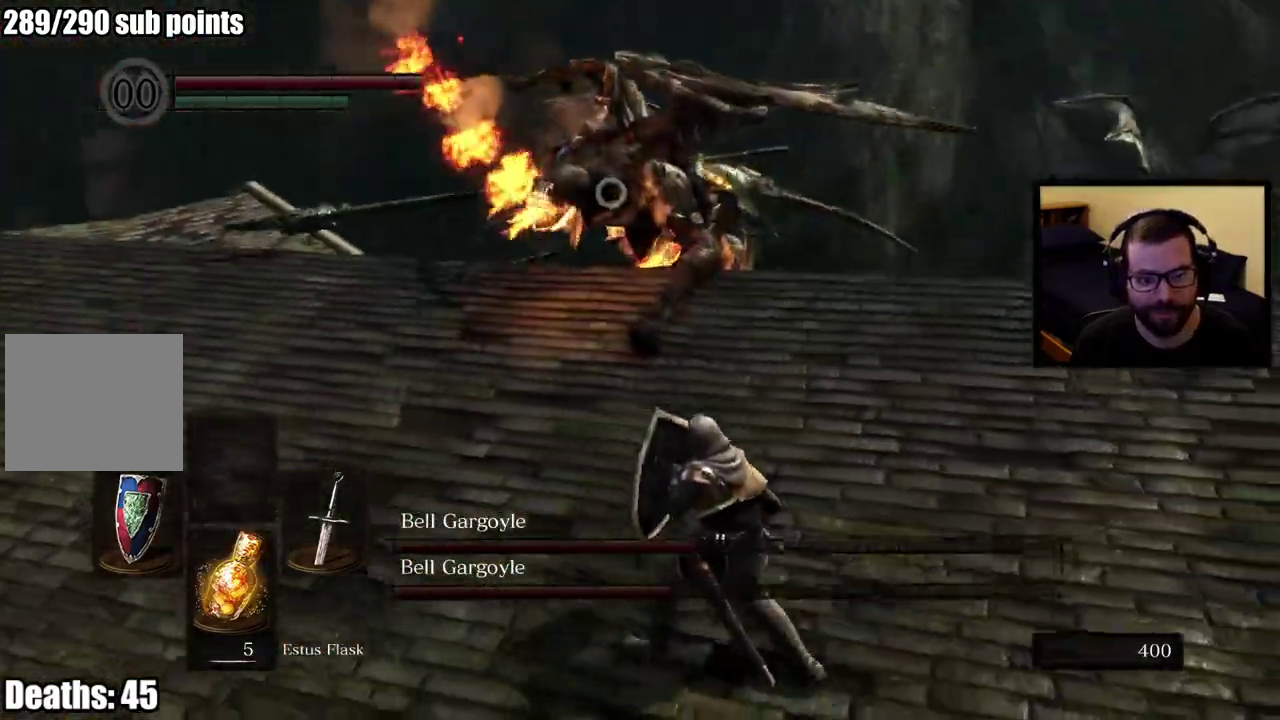
{"buttons": [], "left_stick": "right", "right_stick": "center", "events": []}
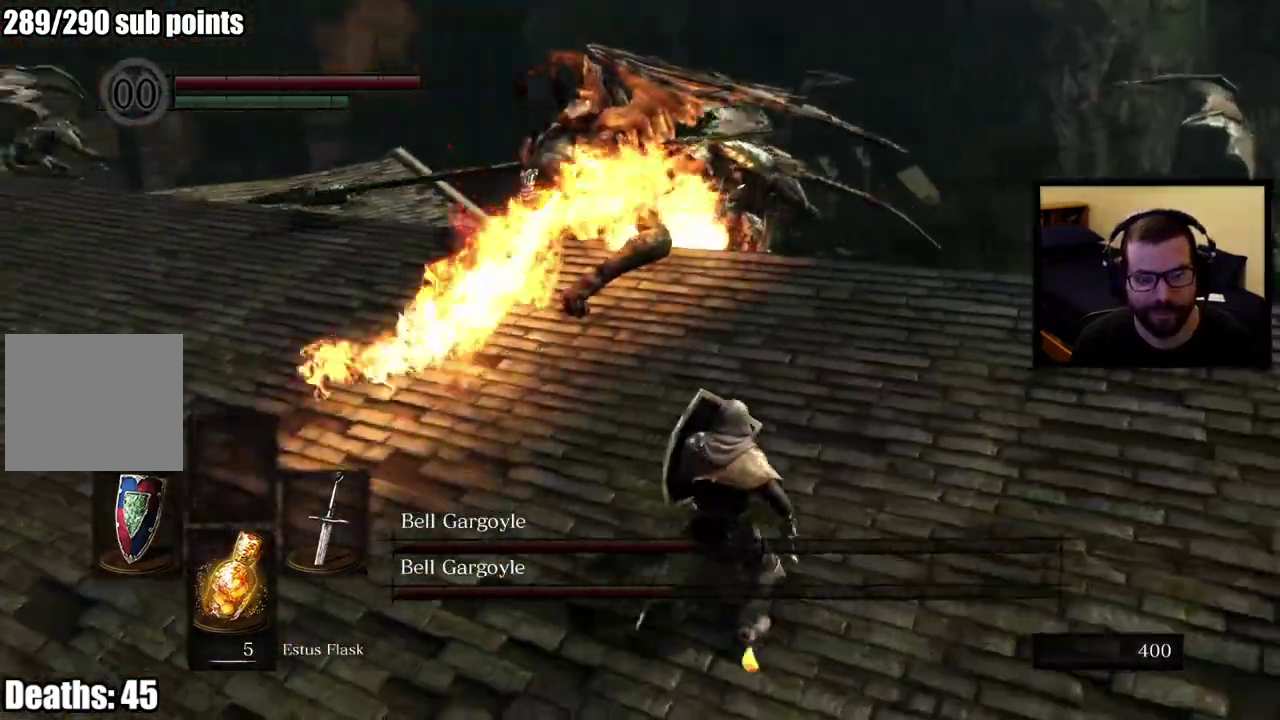
{"buttons": [], "left_stick": "right", "right_stick": "center", "events": []}
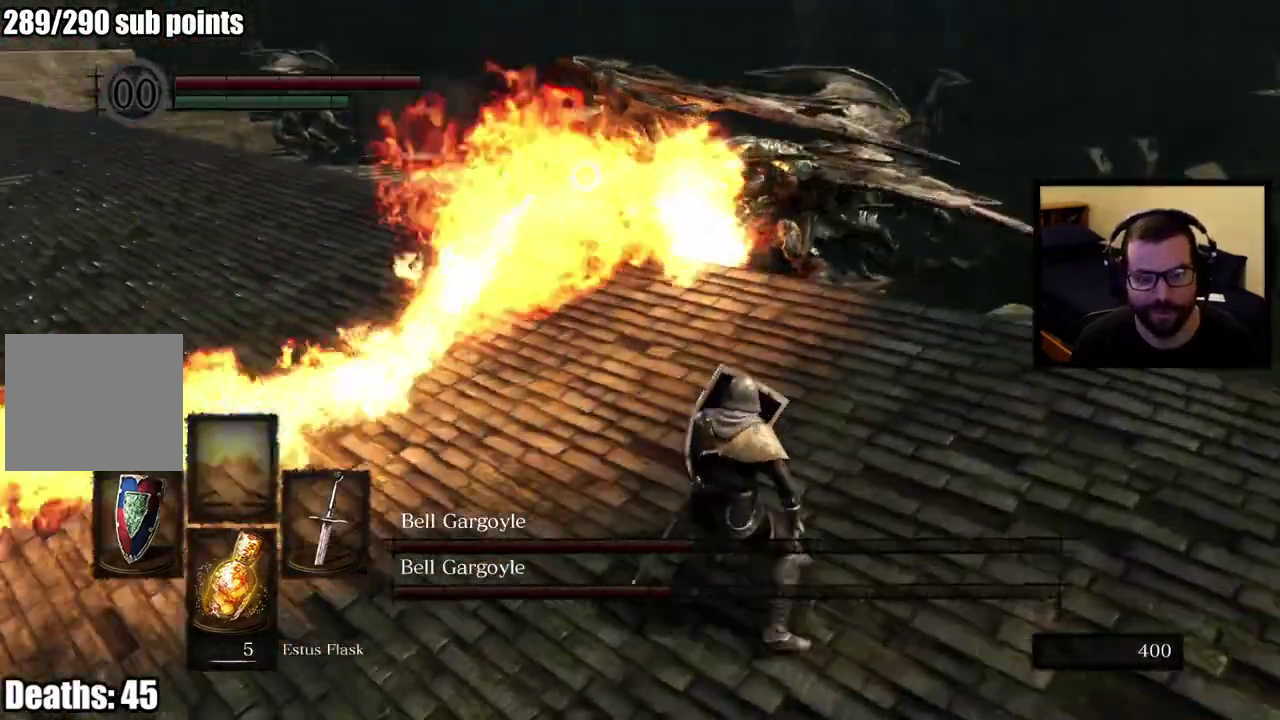
{"buttons": [], "left_stick": "right", "right_stick": "center", "events": []}
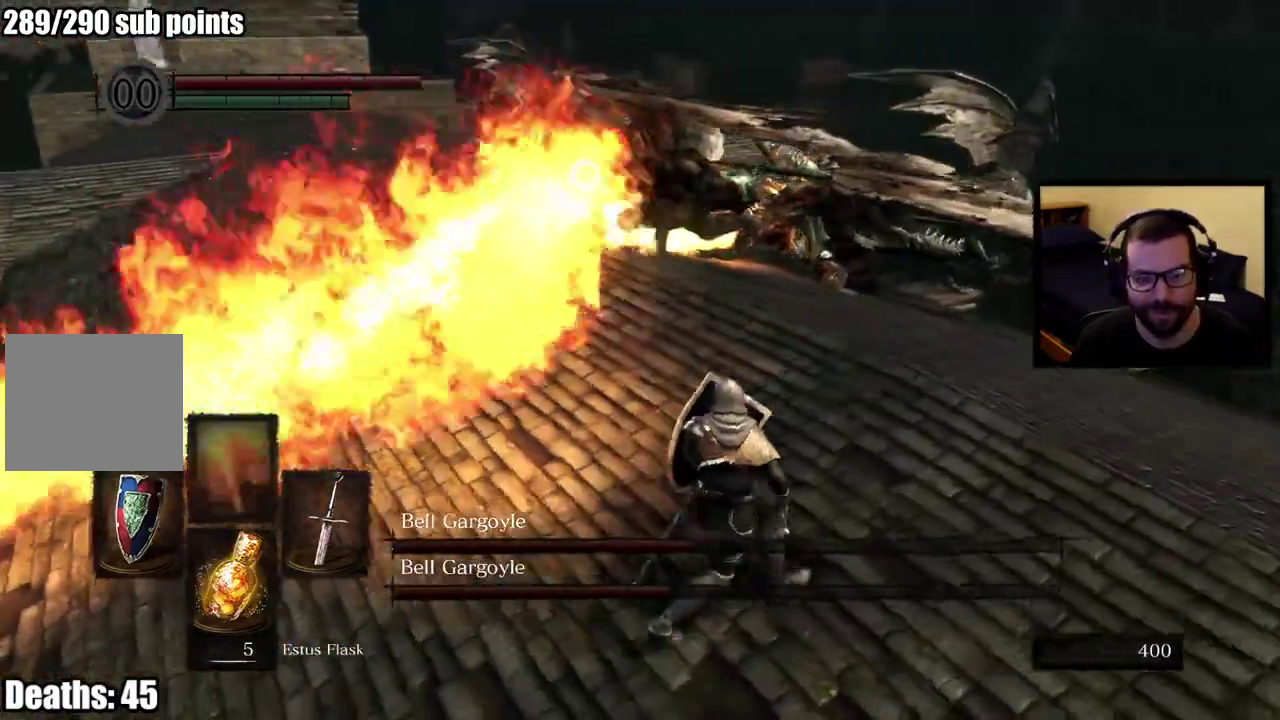
{"buttons": [], "left_stick": "up-right", "right_stick": "center", "events": [[367, "left_stick", "up-right"]]}
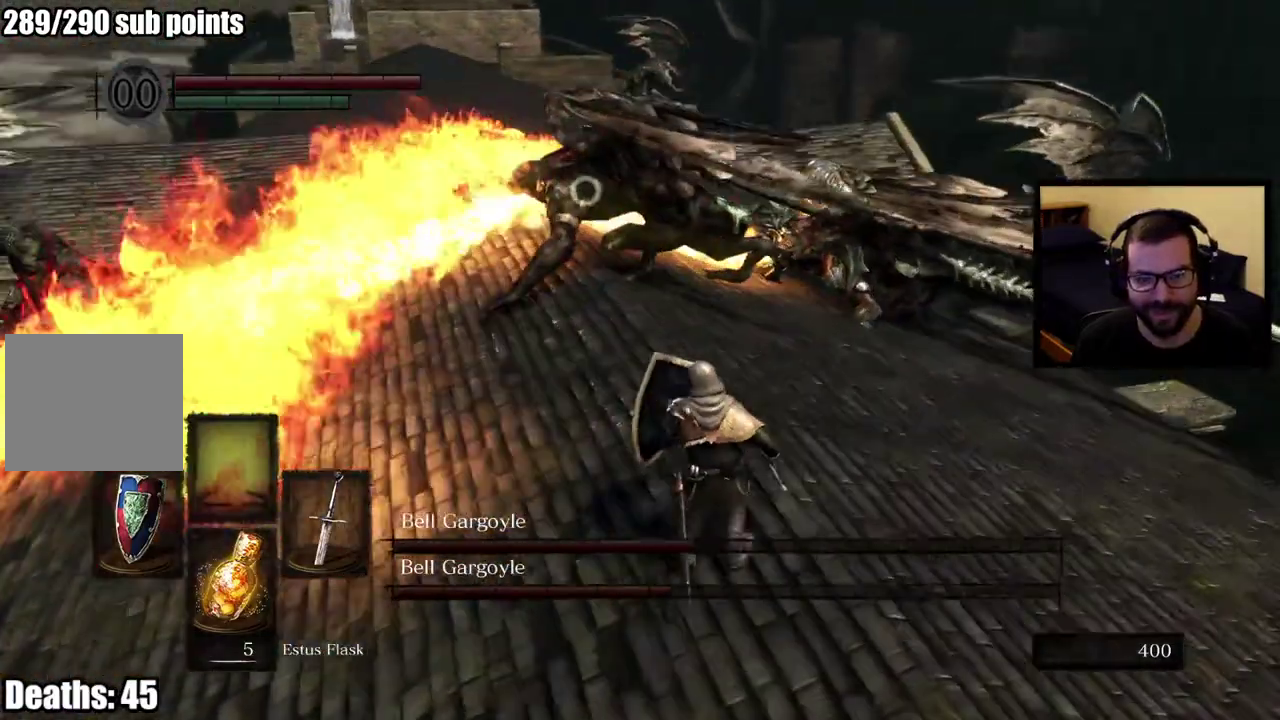
{"buttons": [], "left_stick": "up-right", "right_stick": "center", "events": []}
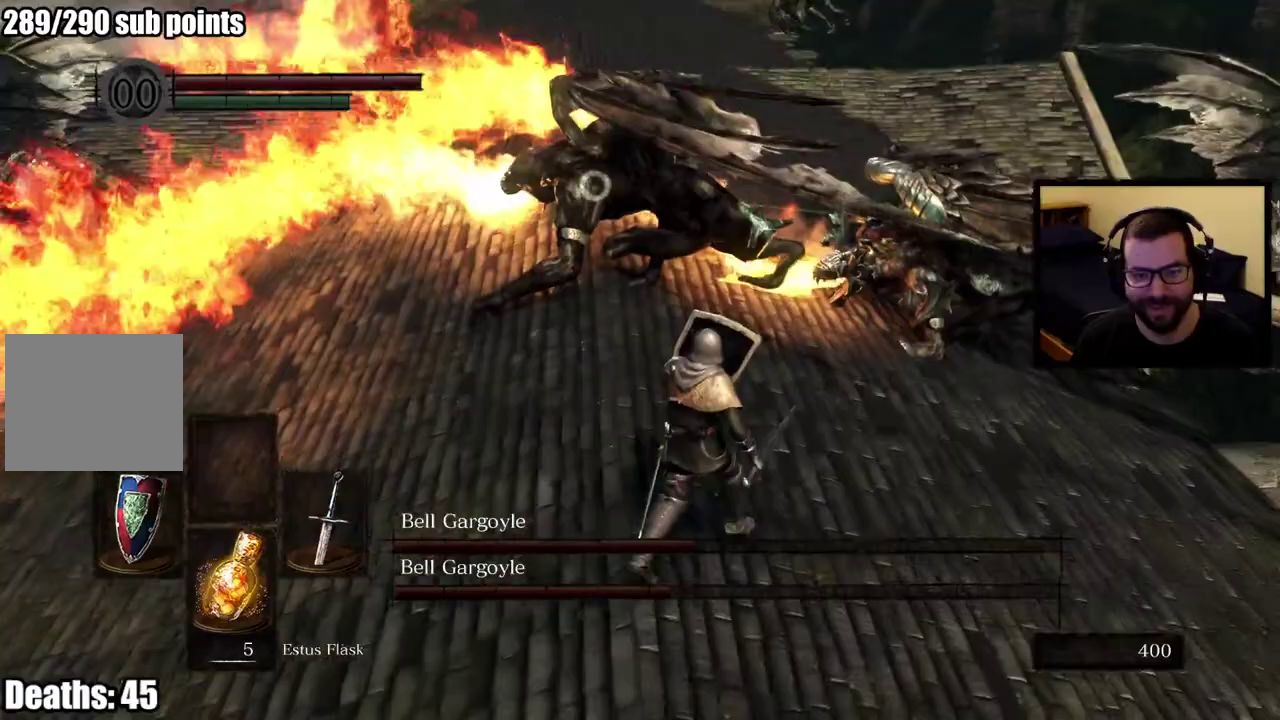
{"buttons": [], "left_stick": "right", "right_stick": "center", "events": [[50, "left_stick", "right"], [150, "left_stick", "down-right"], [500, "left_stick", "right"]]}
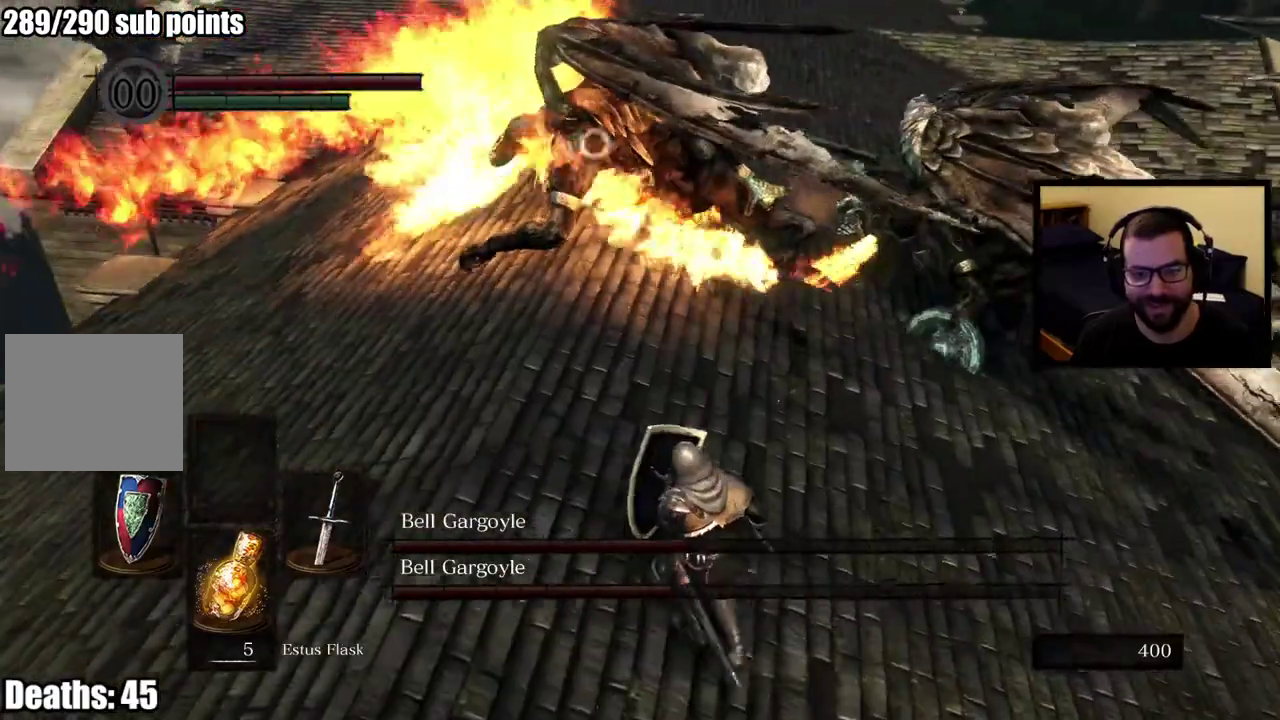
{"buttons": [], "left_stick": "up", "right_stick": "center", "events": [[100, "left_stick", "up-right"], [150, "left_stick", "down-left"], [233, "left_stick", "up-right"], [283, "left_stick", "up"]]}
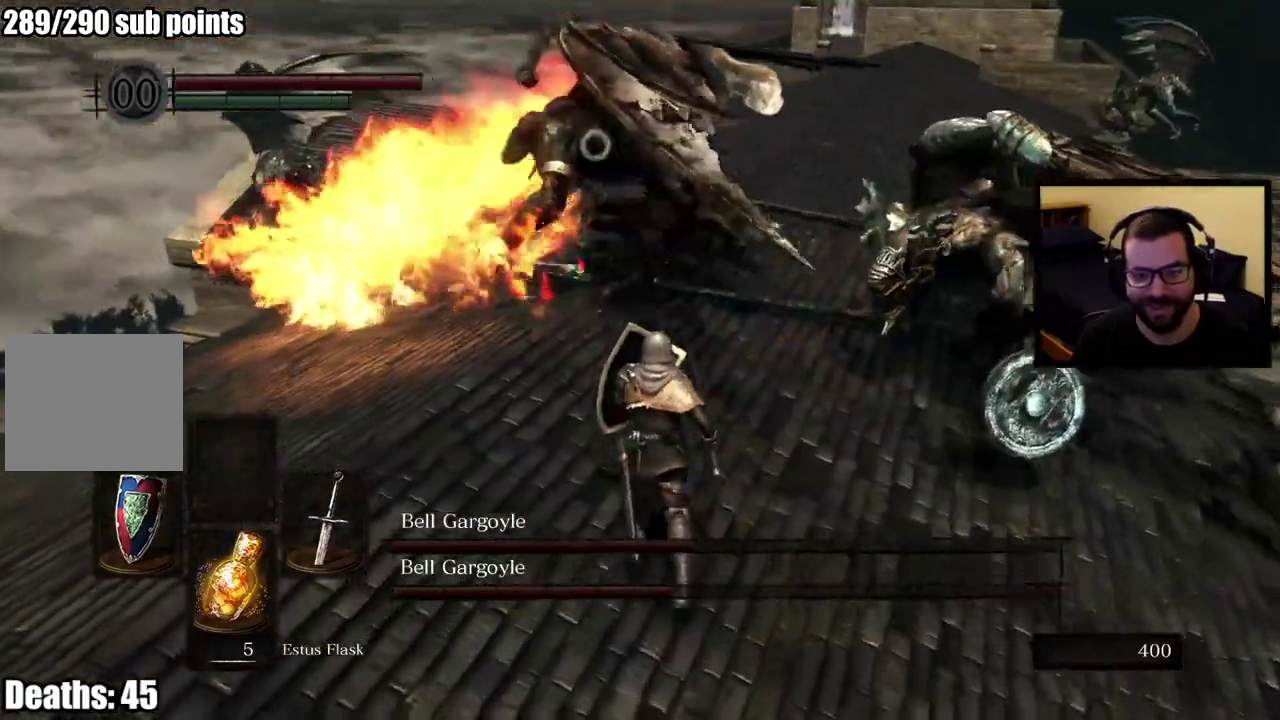
{"buttons": [], "left_stick": "up-right", "right_stick": "center", "events": [[183, "left_stick", "up-right"]]}
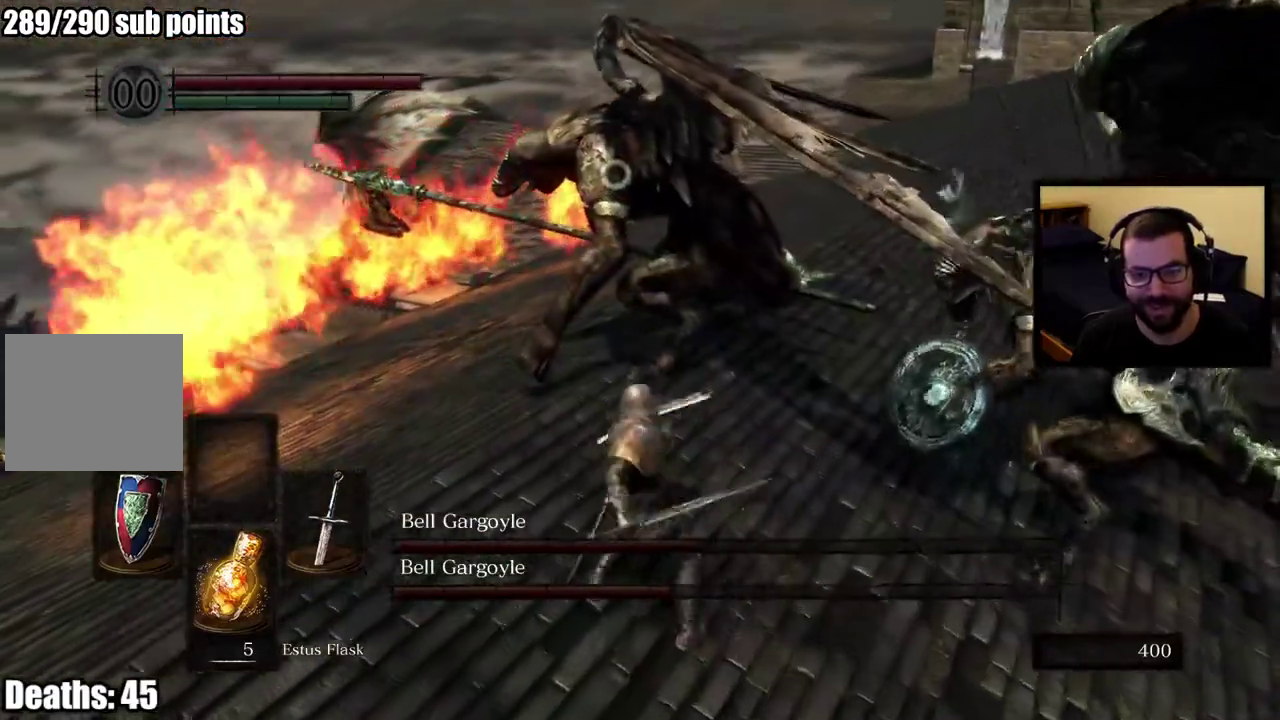
{"buttons": [], "left_stick": "down", "right_stick": "center", "events": [[67, "left_stick", "up"], [150, "left_stick", "center"], [200, "left_stick", "up-right"], [250, "left_stick", "down-left"], [317, "left_stick", "down"]]}
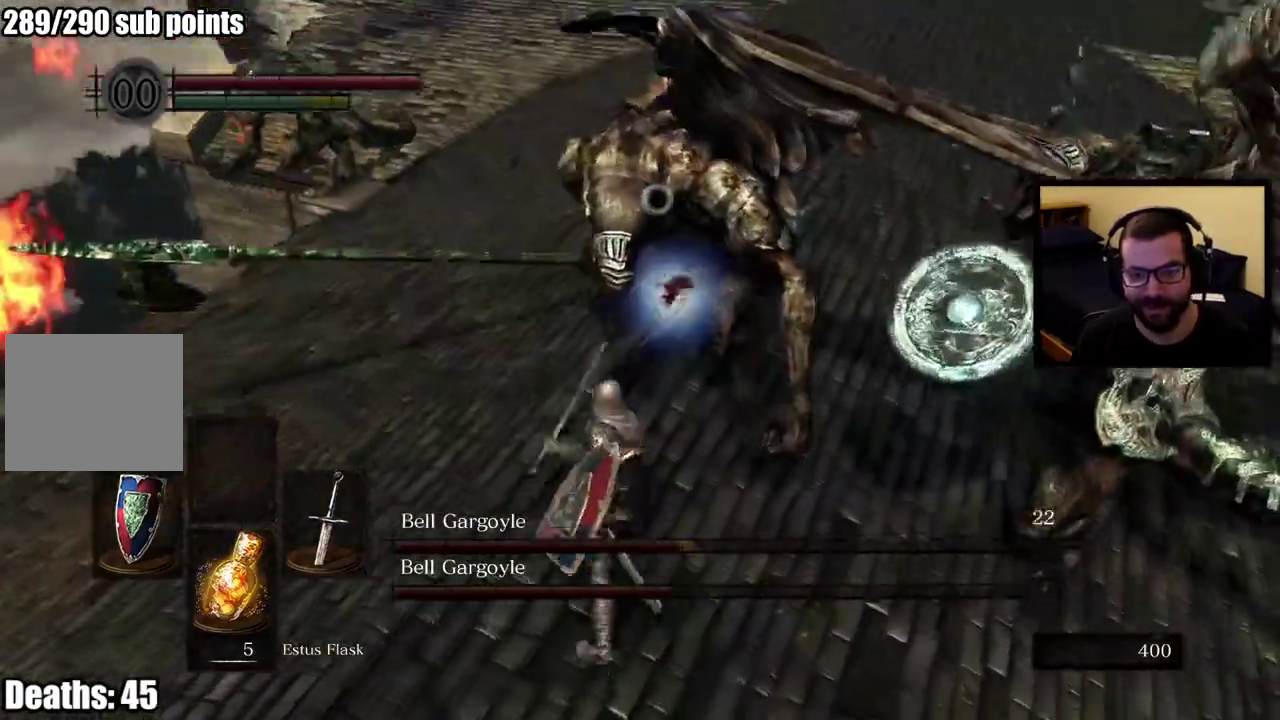
{"buttons": [], "left_stick": "down", "right_stick": "center", "events": [[33, "CIRCLE", "down"], [133, "CIRCLE", "up"], [183, "CIRCLE", "down"], [267, "CIRCLE", "up"]]}
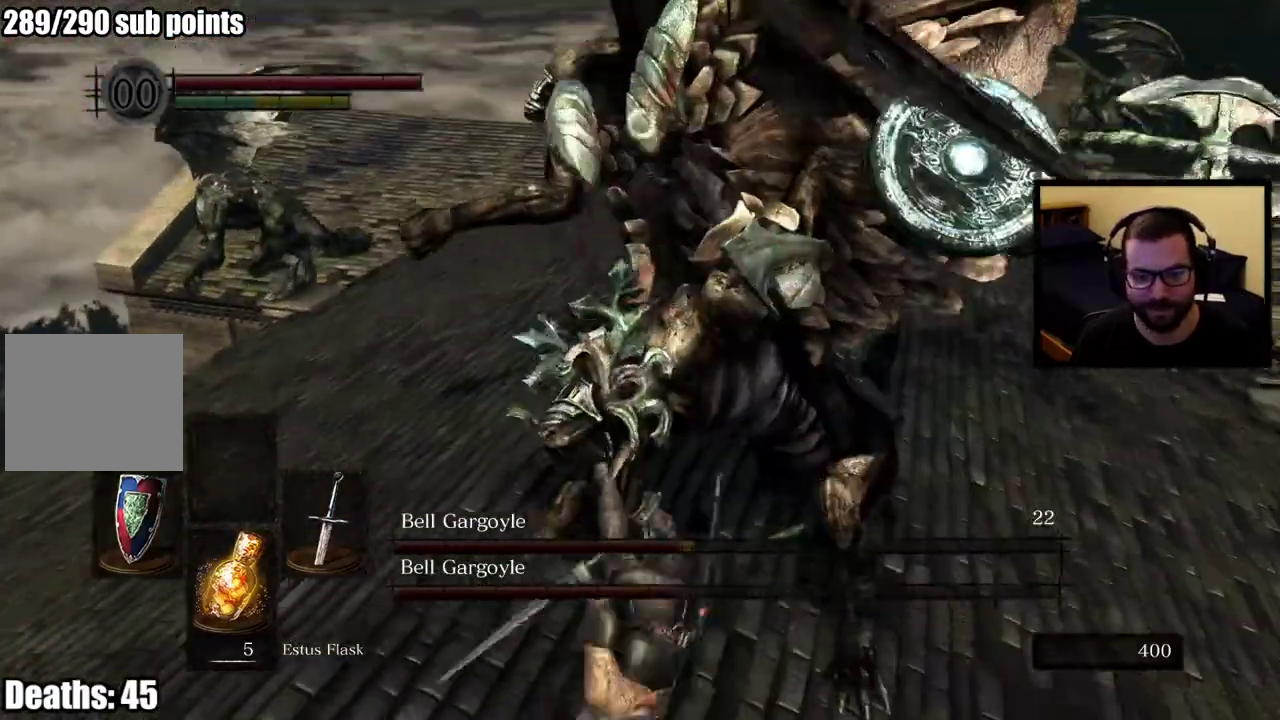
{"buttons": [], "left_stick": "down-right", "right_stick": "center", "events": [[167, "left_stick", "center"], [300, "left_stick", "down"], [383, "left_stick", "down-right"]]}
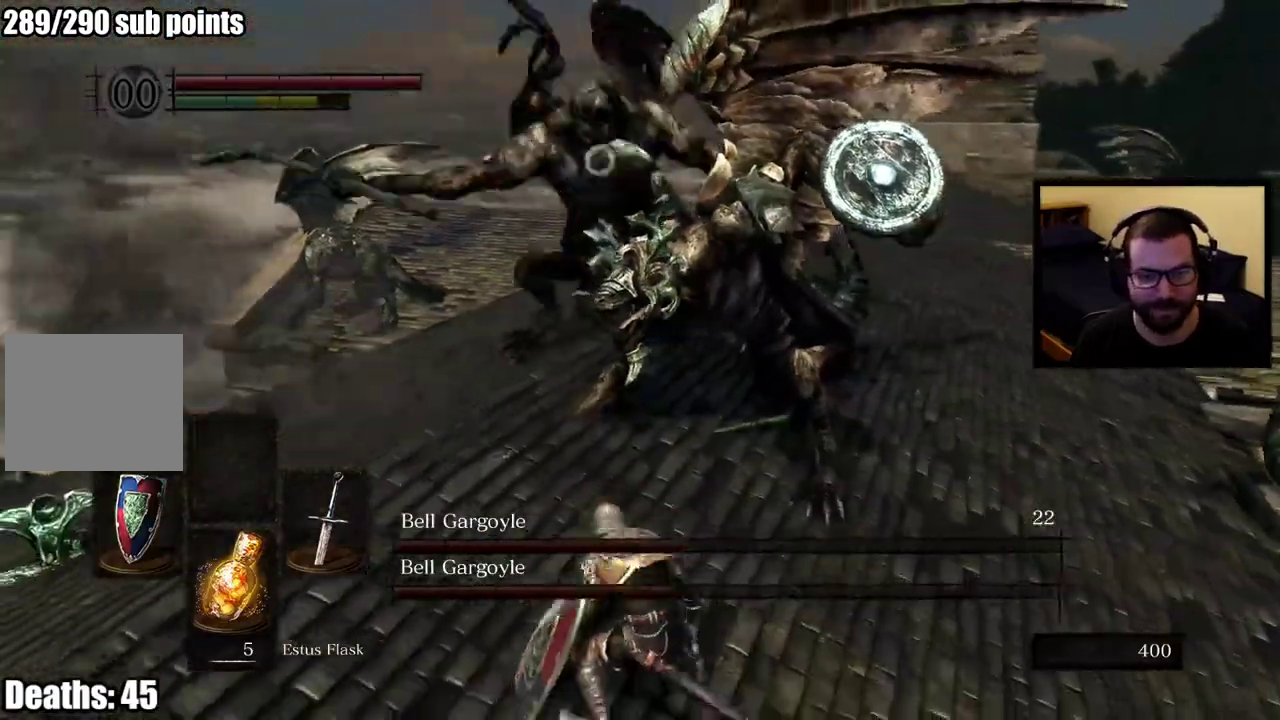
{"buttons": [], "left_stick": "down-right", "right_stick": "center", "events": [[83, "right_stick", "right"], [167, "right_stick", "center"]]}
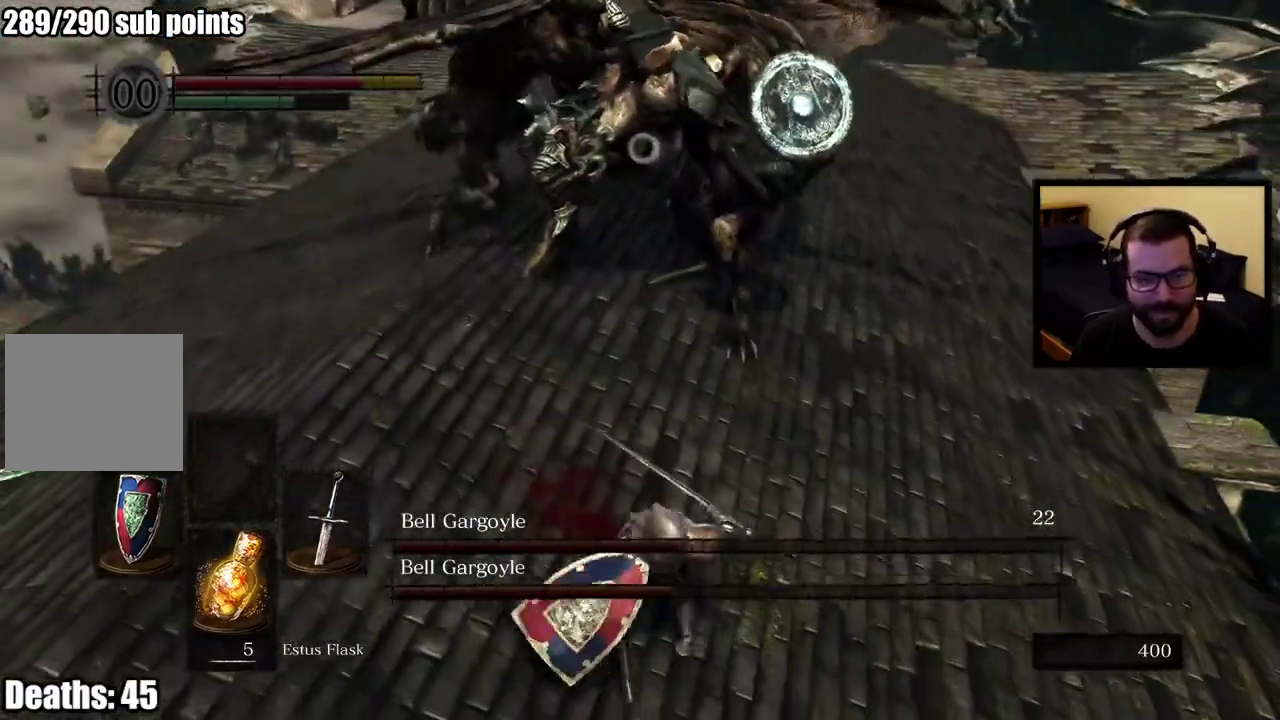
{"buttons": [], "left_stick": "right", "right_stick": "center", "events": [[317, "left_stick", "right"]]}
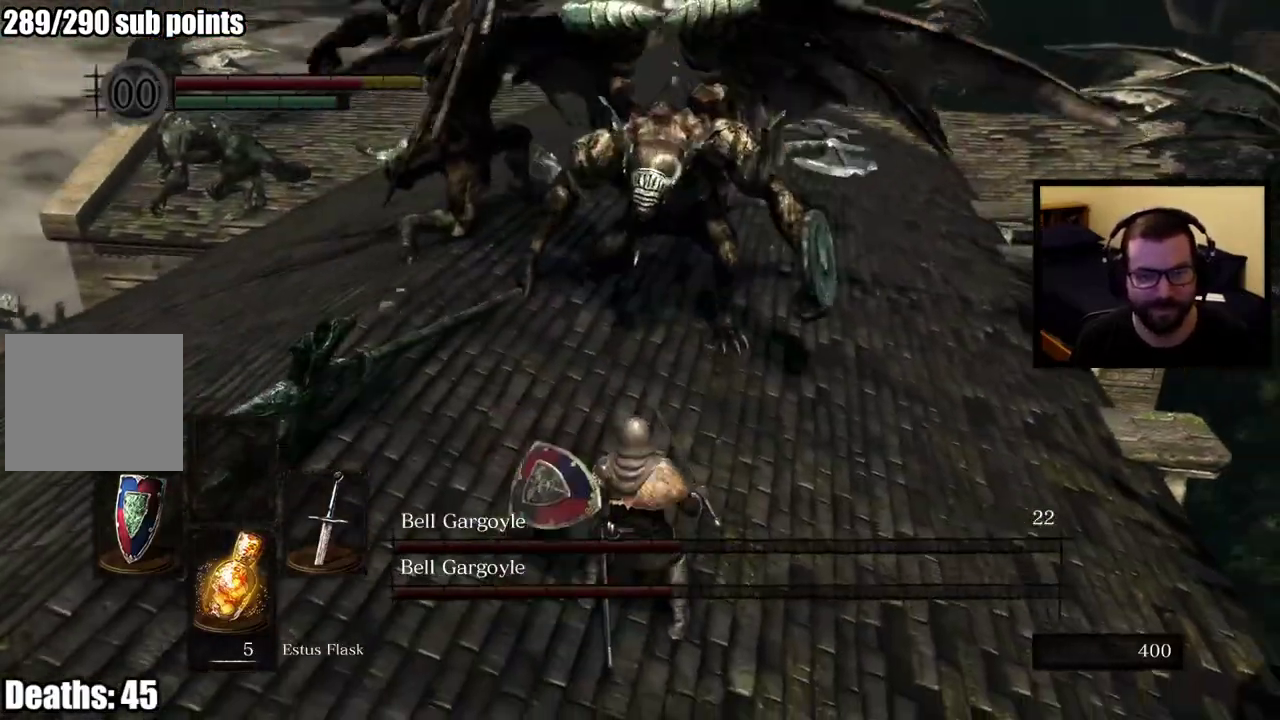
{"buttons": [], "left_stick": "right", "right_stick": "center", "events": []}
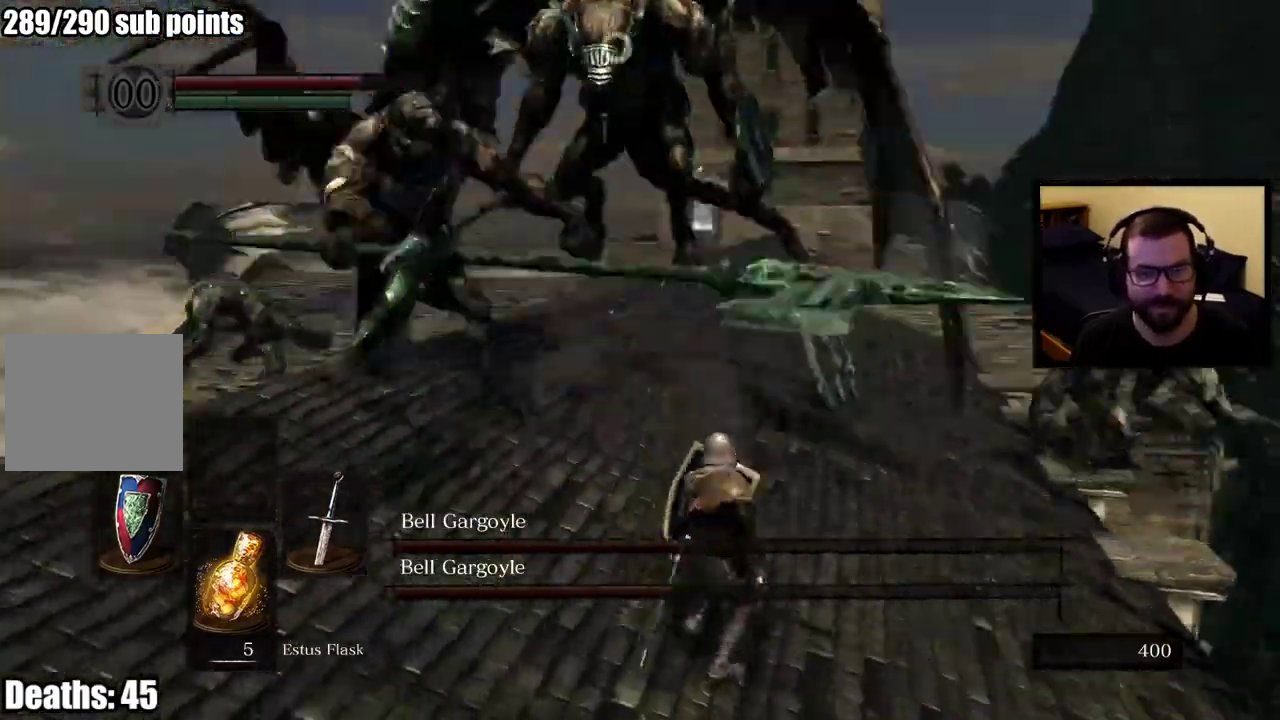
{"buttons": [], "left_stick": "up-right", "right_stick": "center", "events": [[83, "left_stick", "down-left"], [200, "left_stick", "up-right"]]}
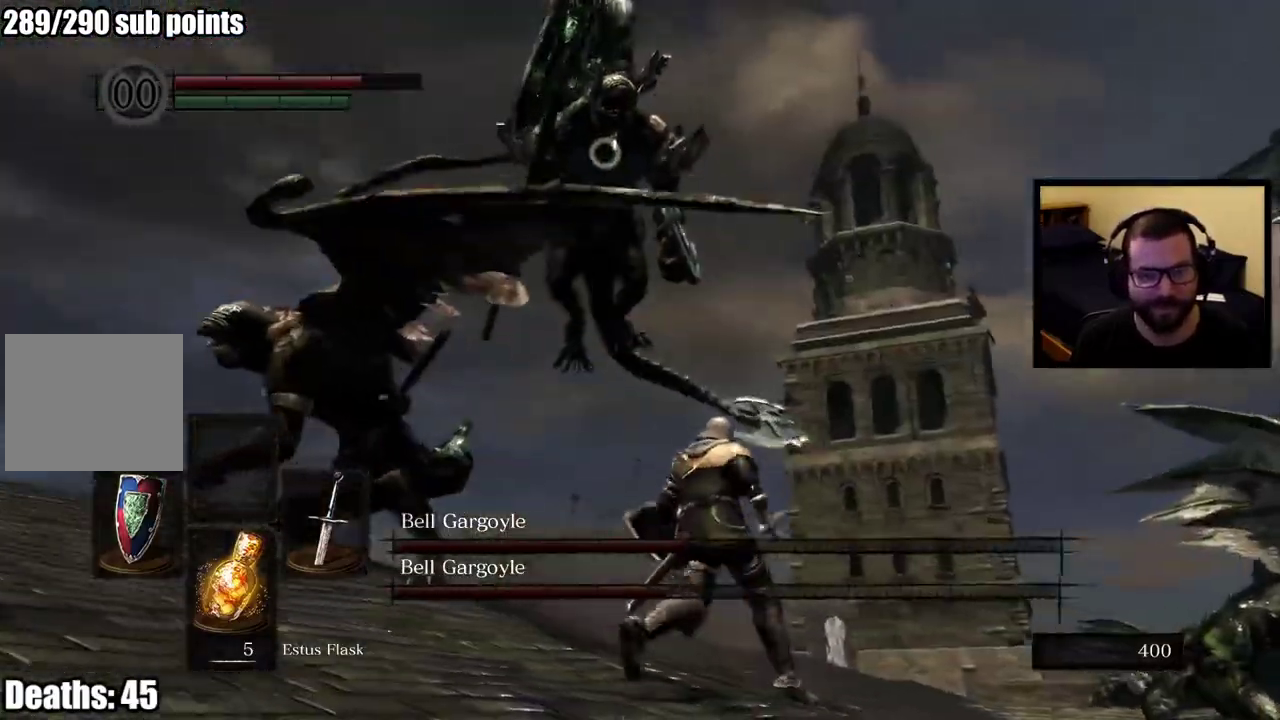
{"buttons": [], "left_stick": "up-right", "right_stick": "center", "events": []}